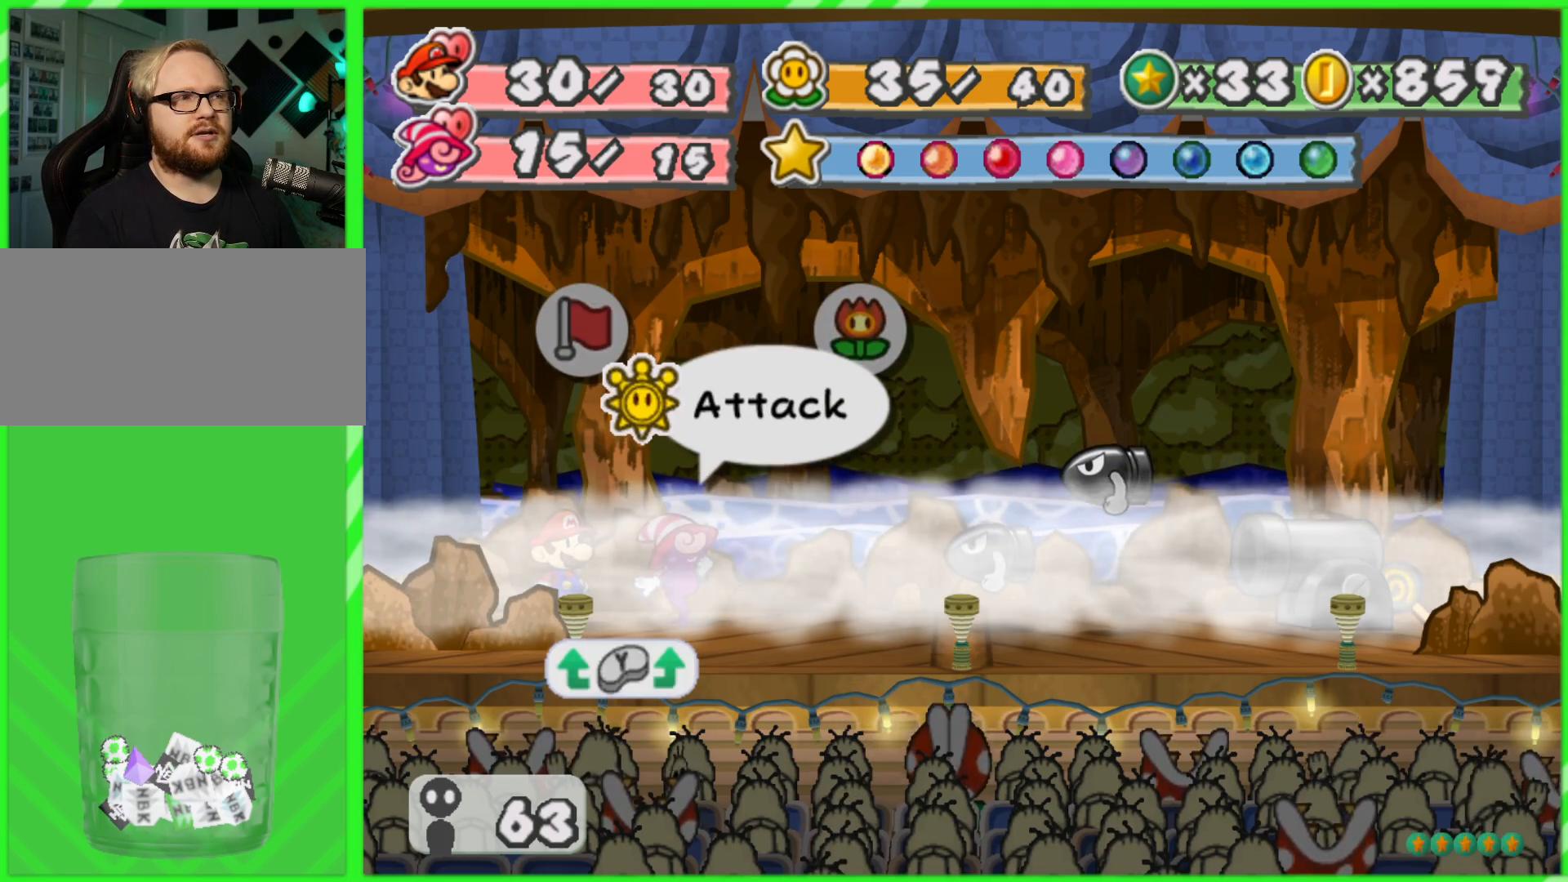
Gameplay with a controller (Nintendo layout); each line is a JSON object with the inputs held at the frame after it. "events" lists button and stick changes between this image and that frame as [ms after this image, input, new state], when the widget could be followed in between. Not read: L3 R3.
{"buttons": ["A"], "left_stick": "center", "right_stick": "center", "events": [[417, "A", "down"]]}
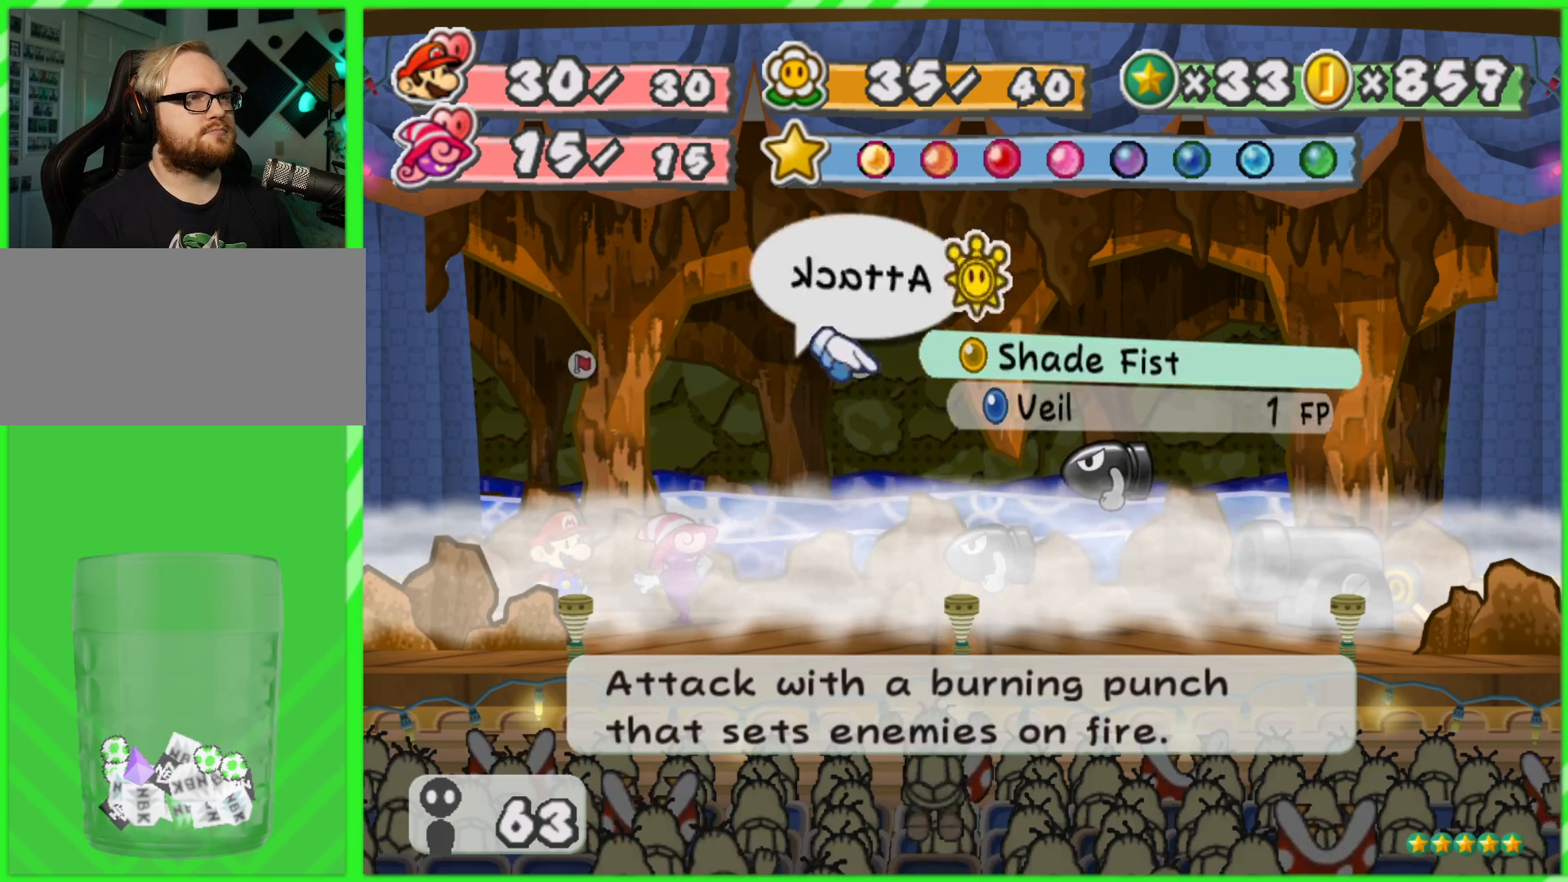
{"buttons": [], "left_stick": "center", "right_stick": "center", "events": [[33, "A", "up"], [350, "left_stick", "down"], [500, "left_stick", "center"]]}
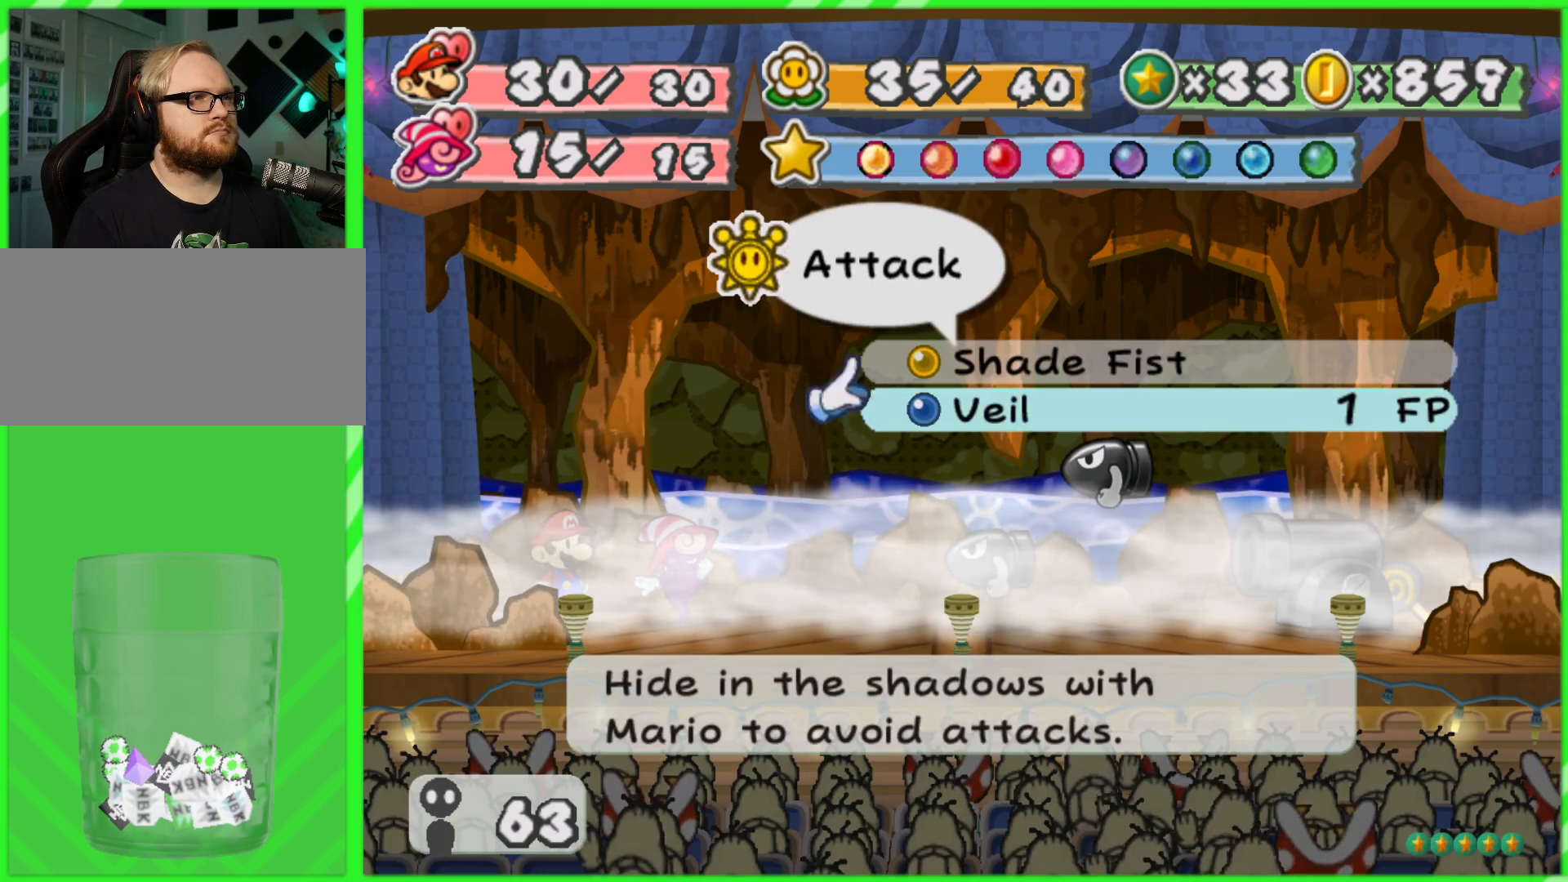
{"buttons": [], "left_stick": "center", "right_stick": "center", "events": [[83, "left_stick", "up"], [183, "left_stick", "center"], [283, "A", "down"], [367, "A", "up"]]}
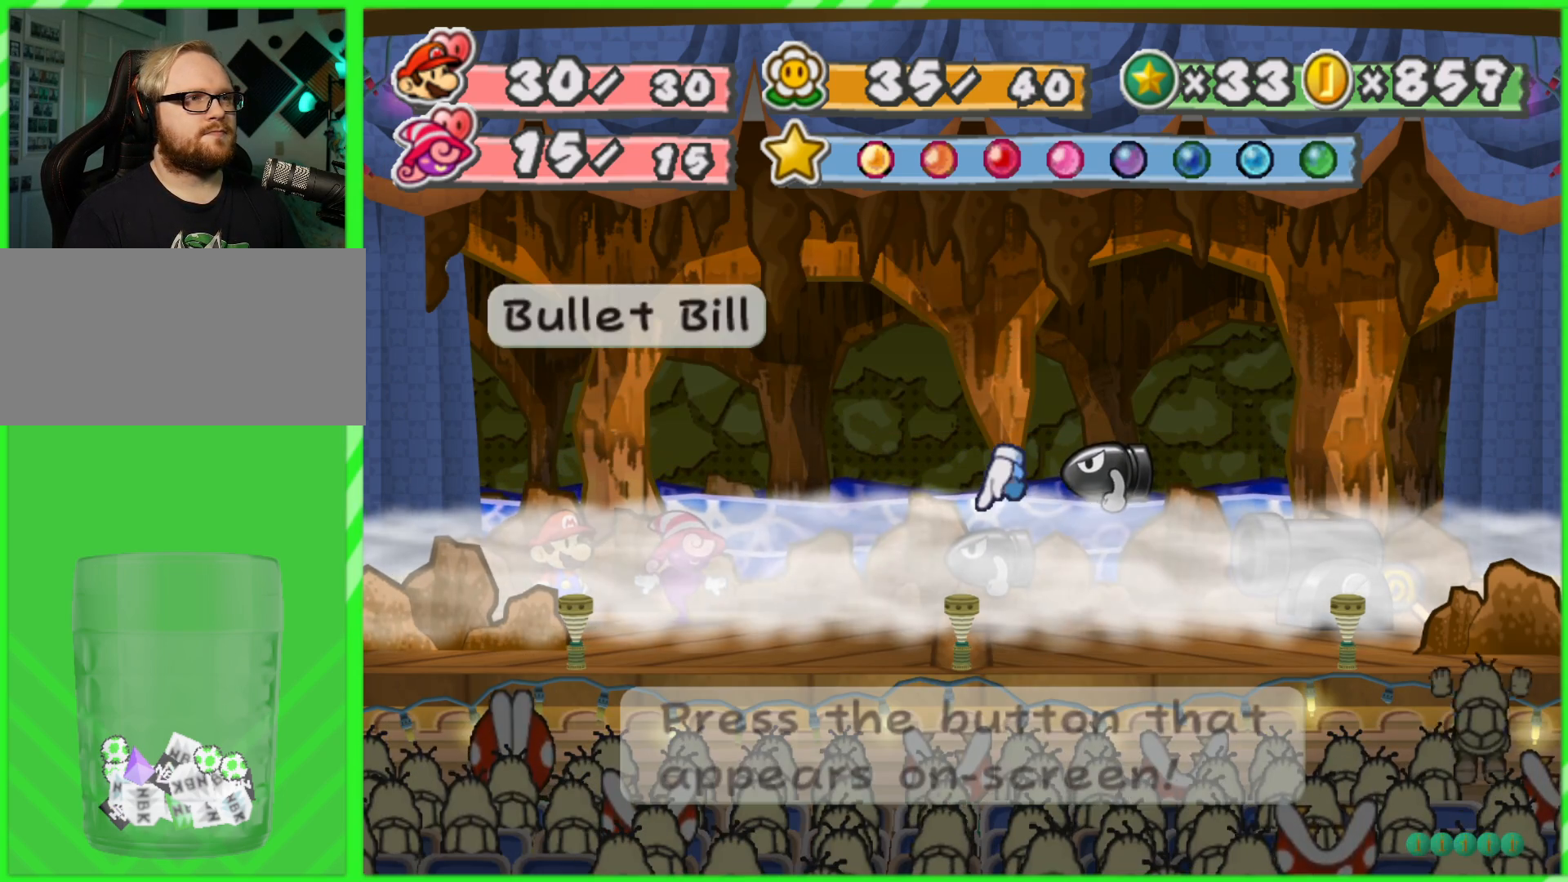
{"buttons": [], "left_stick": "center", "right_stick": "center", "events": [[367, "left_stick", "right"], [500, "left_stick", "center"]]}
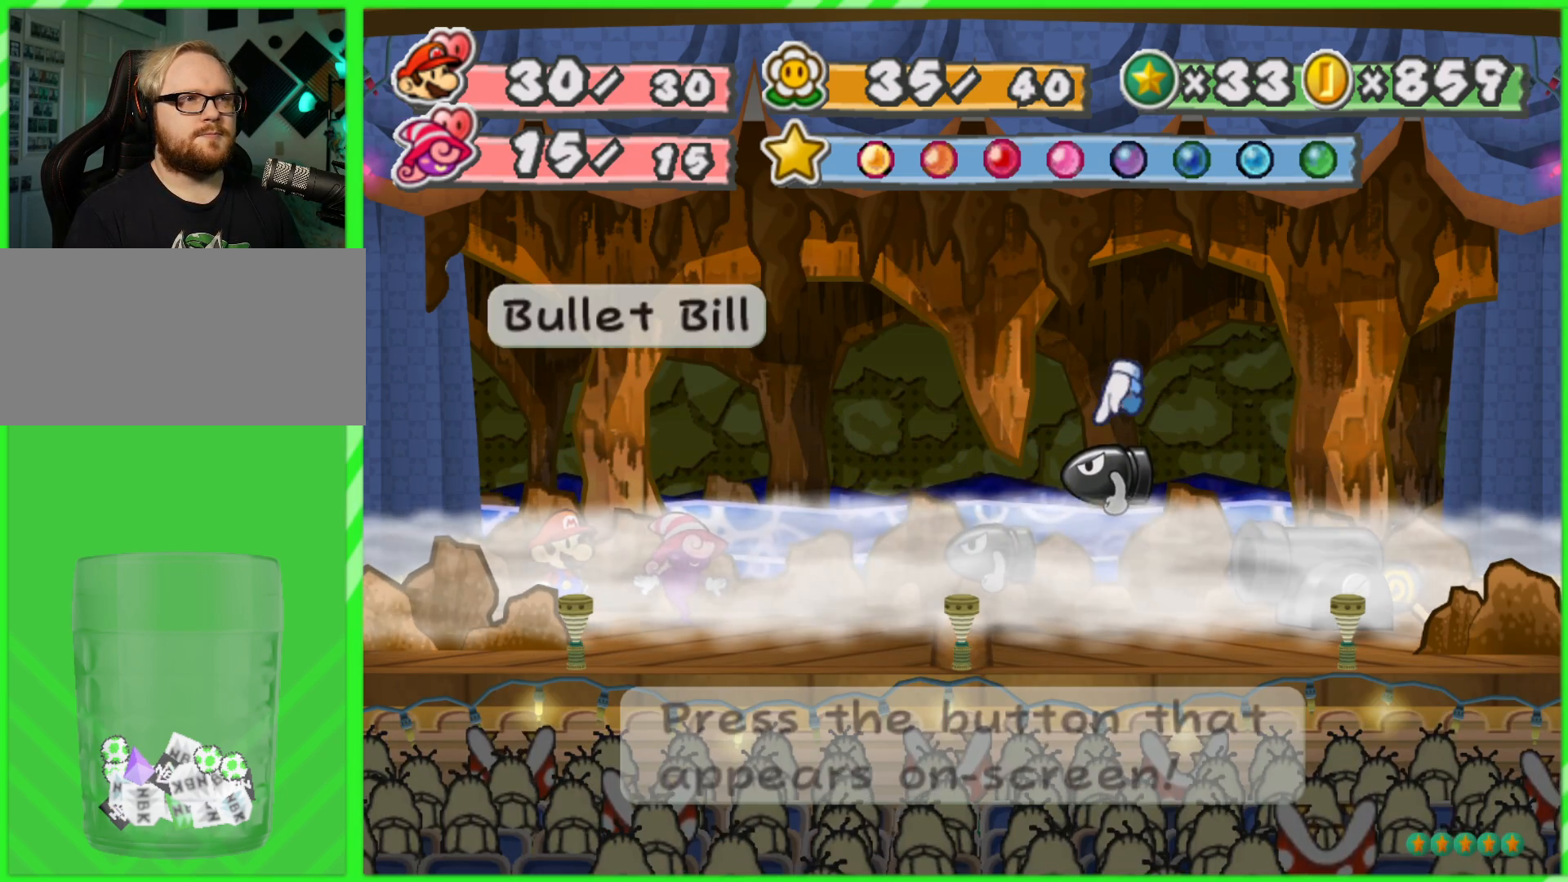
{"buttons": [], "left_stick": "center", "right_stick": "center", "events": []}
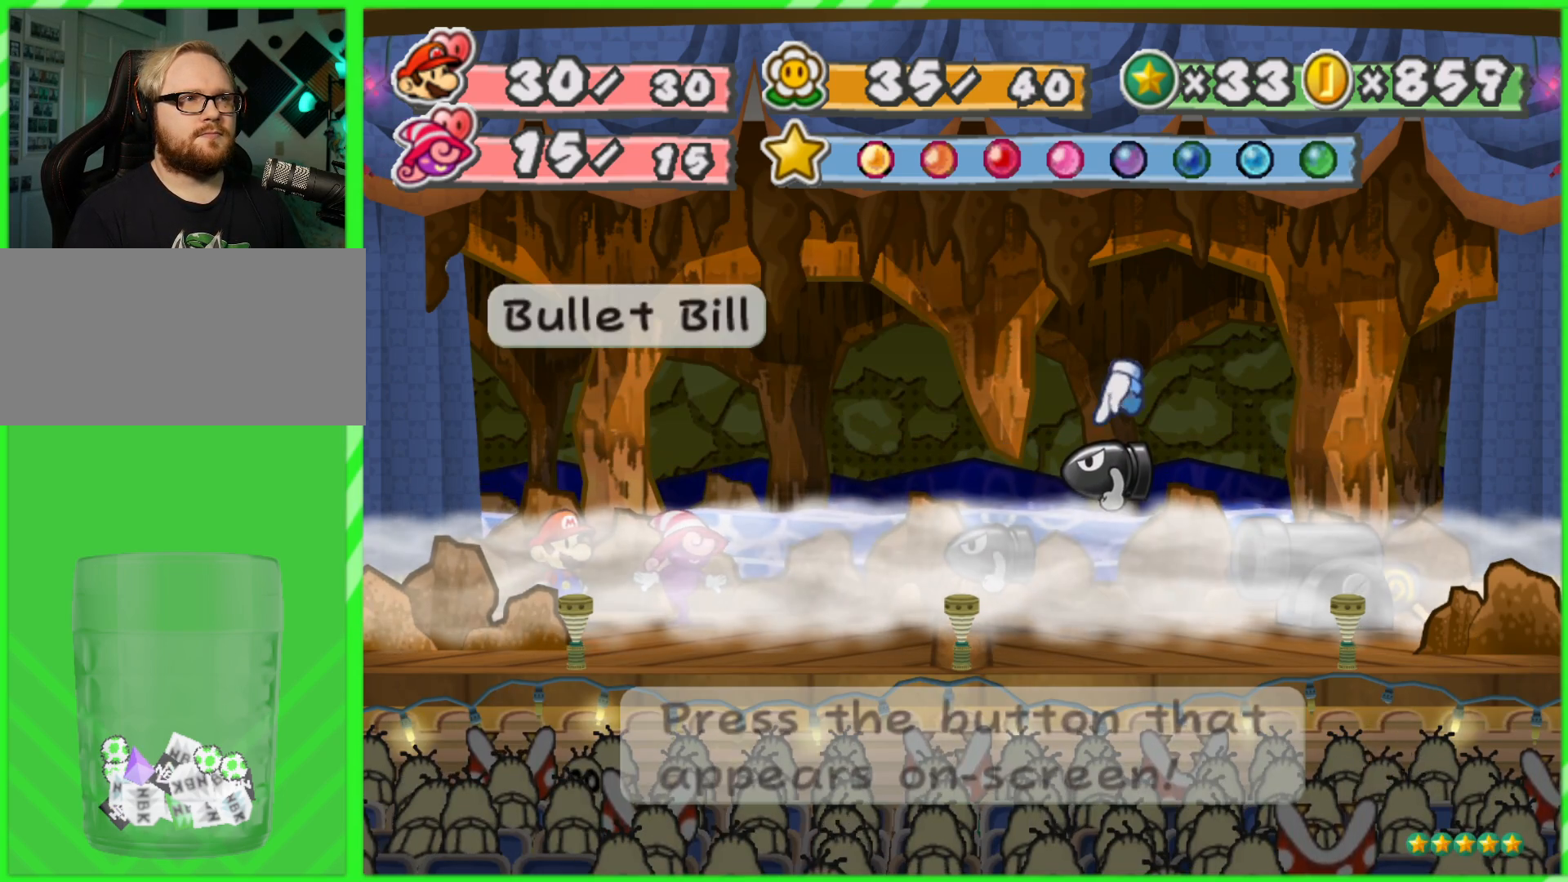
{"buttons": [], "left_stick": "center", "right_stick": "center", "events": [[83, "A", "down"], [183, "A", "up"]]}
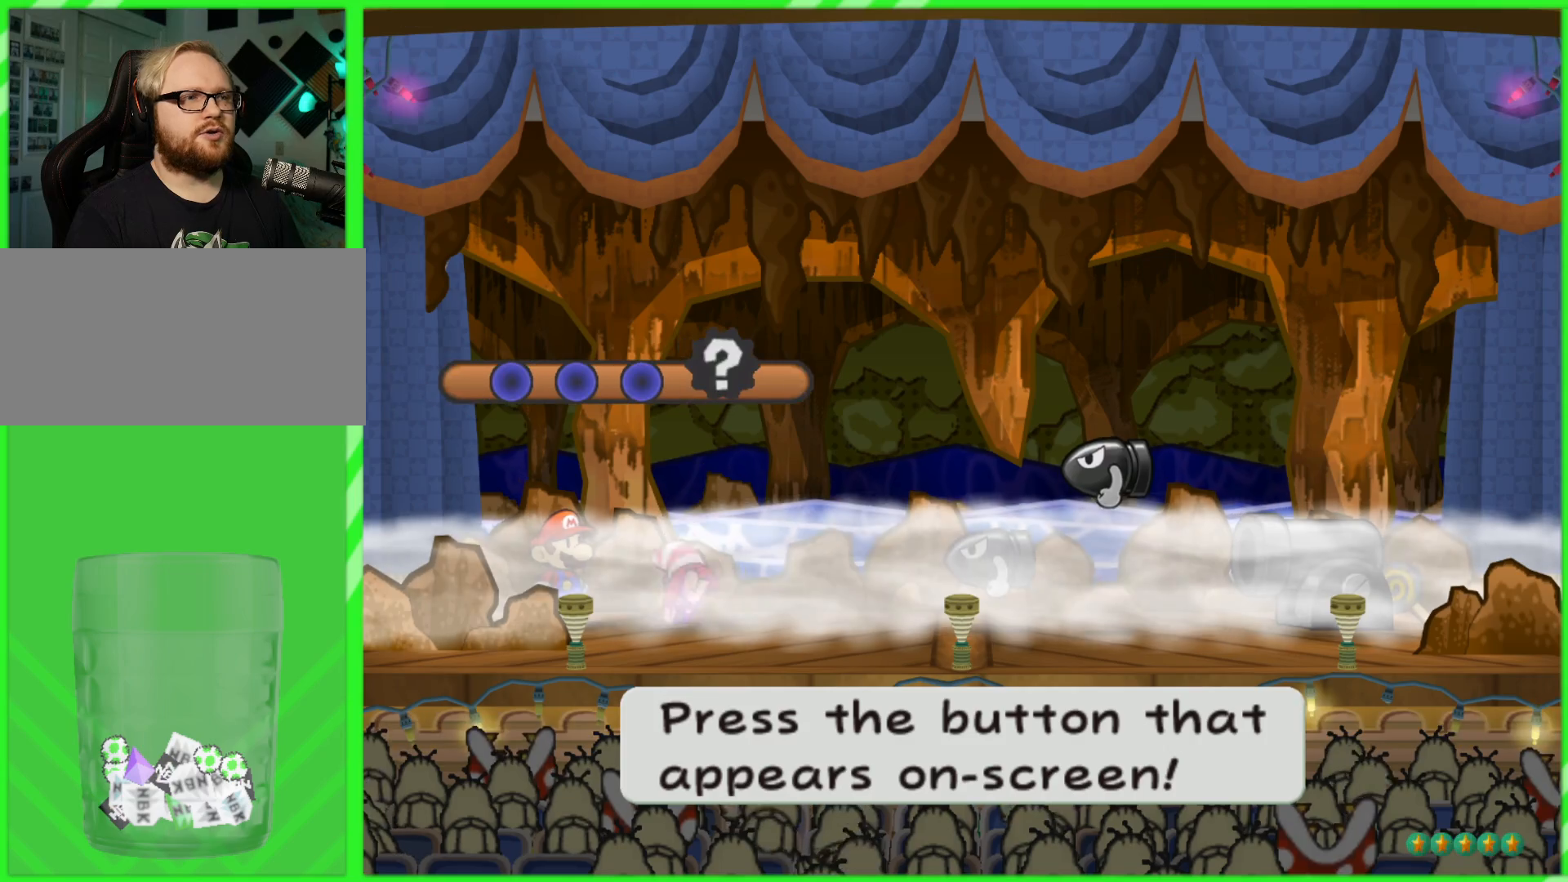
{"buttons": [], "left_stick": "center", "right_stick": "center", "events": []}
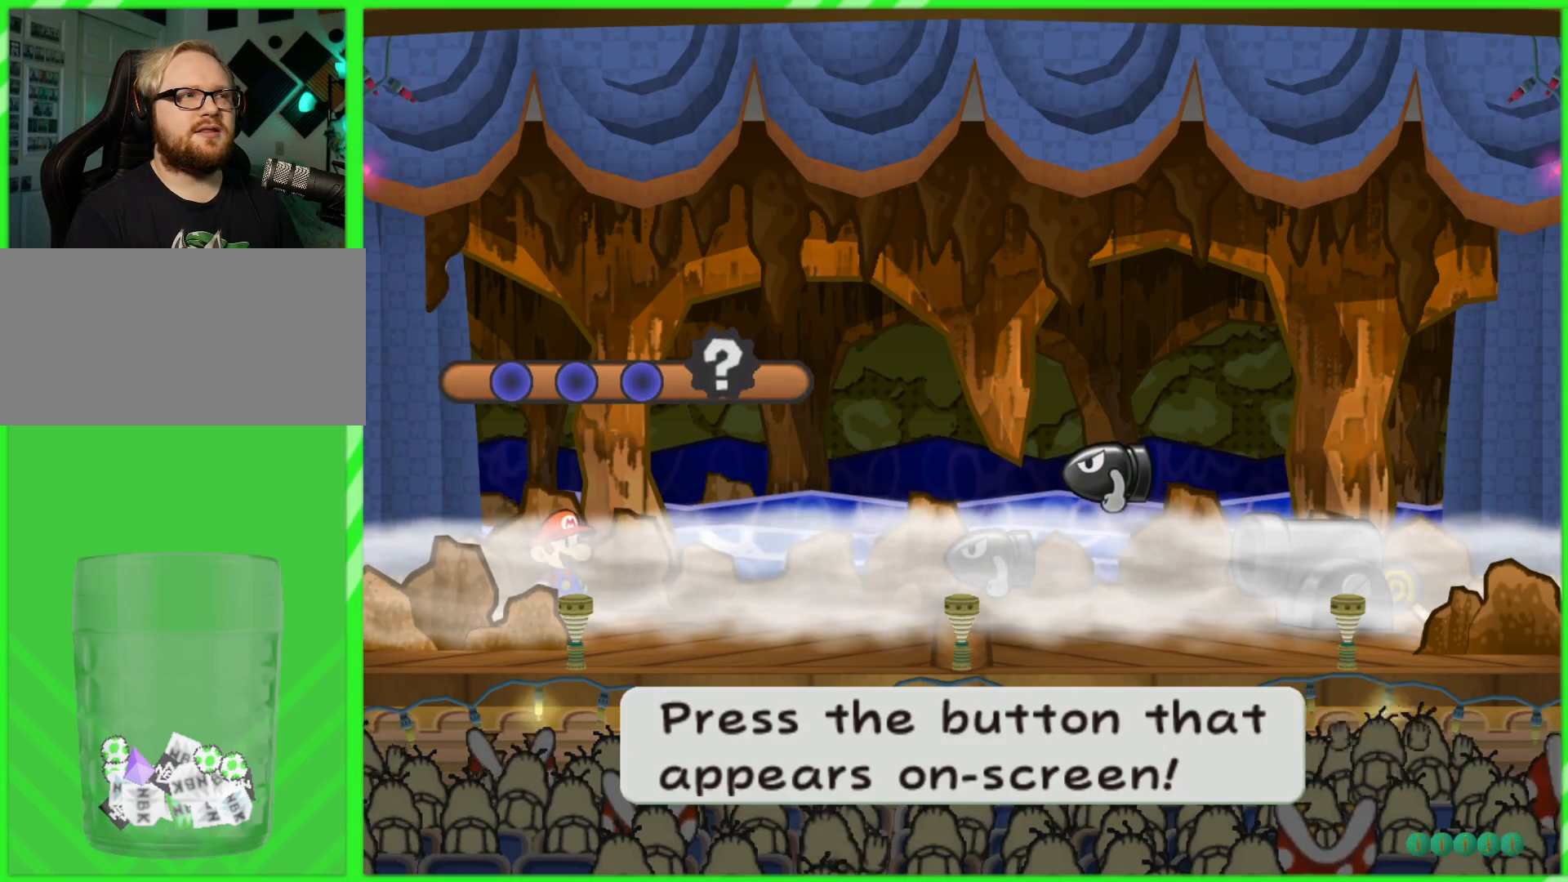
{"buttons": [], "left_stick": "center", "right_stick": "center", "events": []}
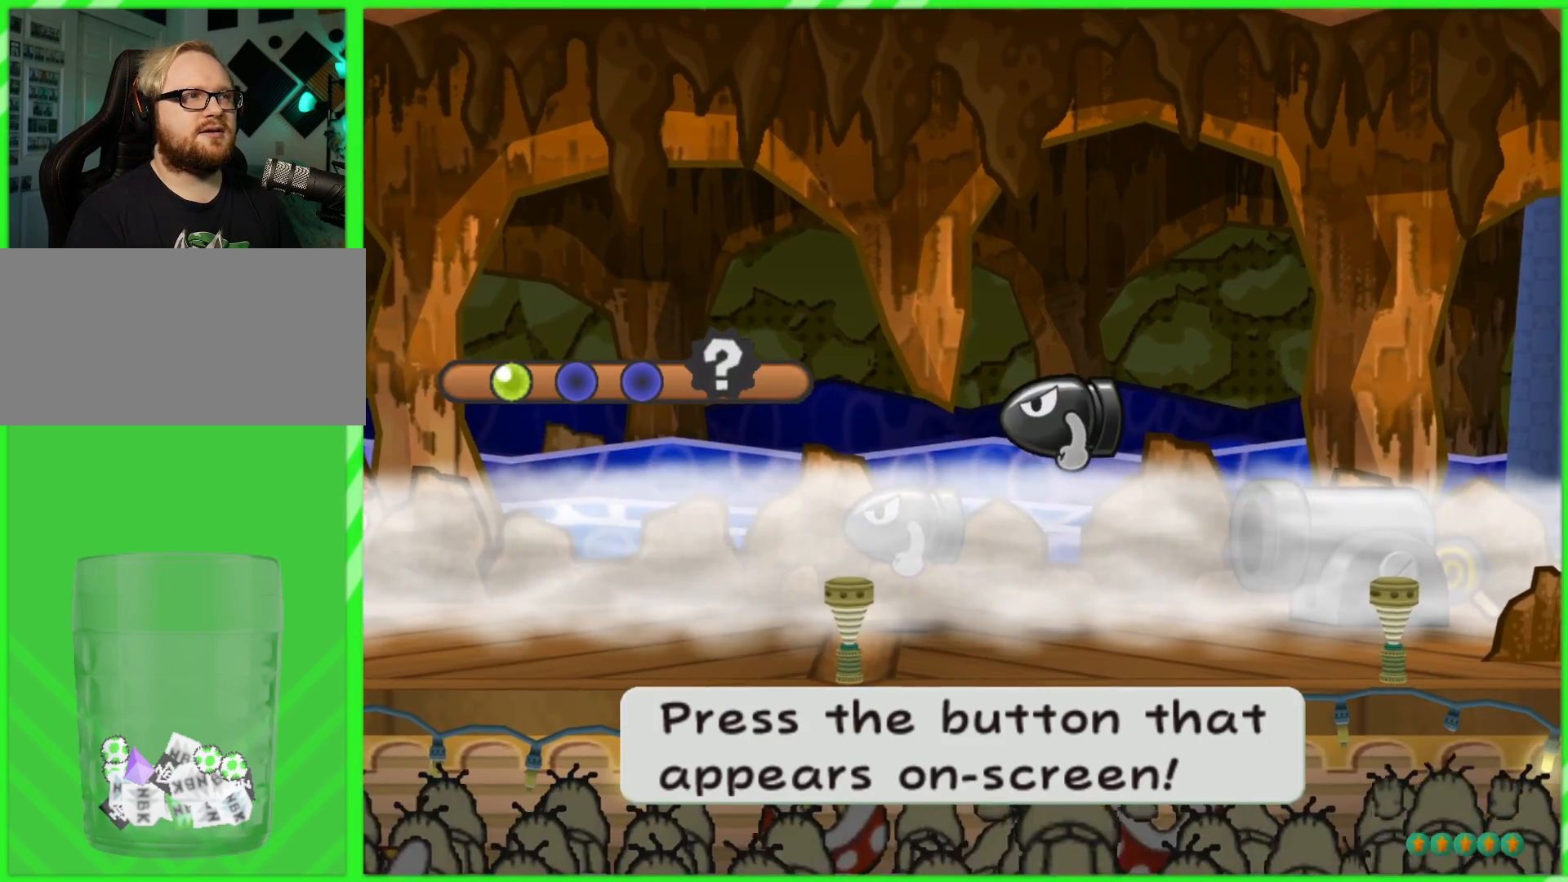
{"buttons": [], "left_stick": "center", "right_stick": "center", "events": []}
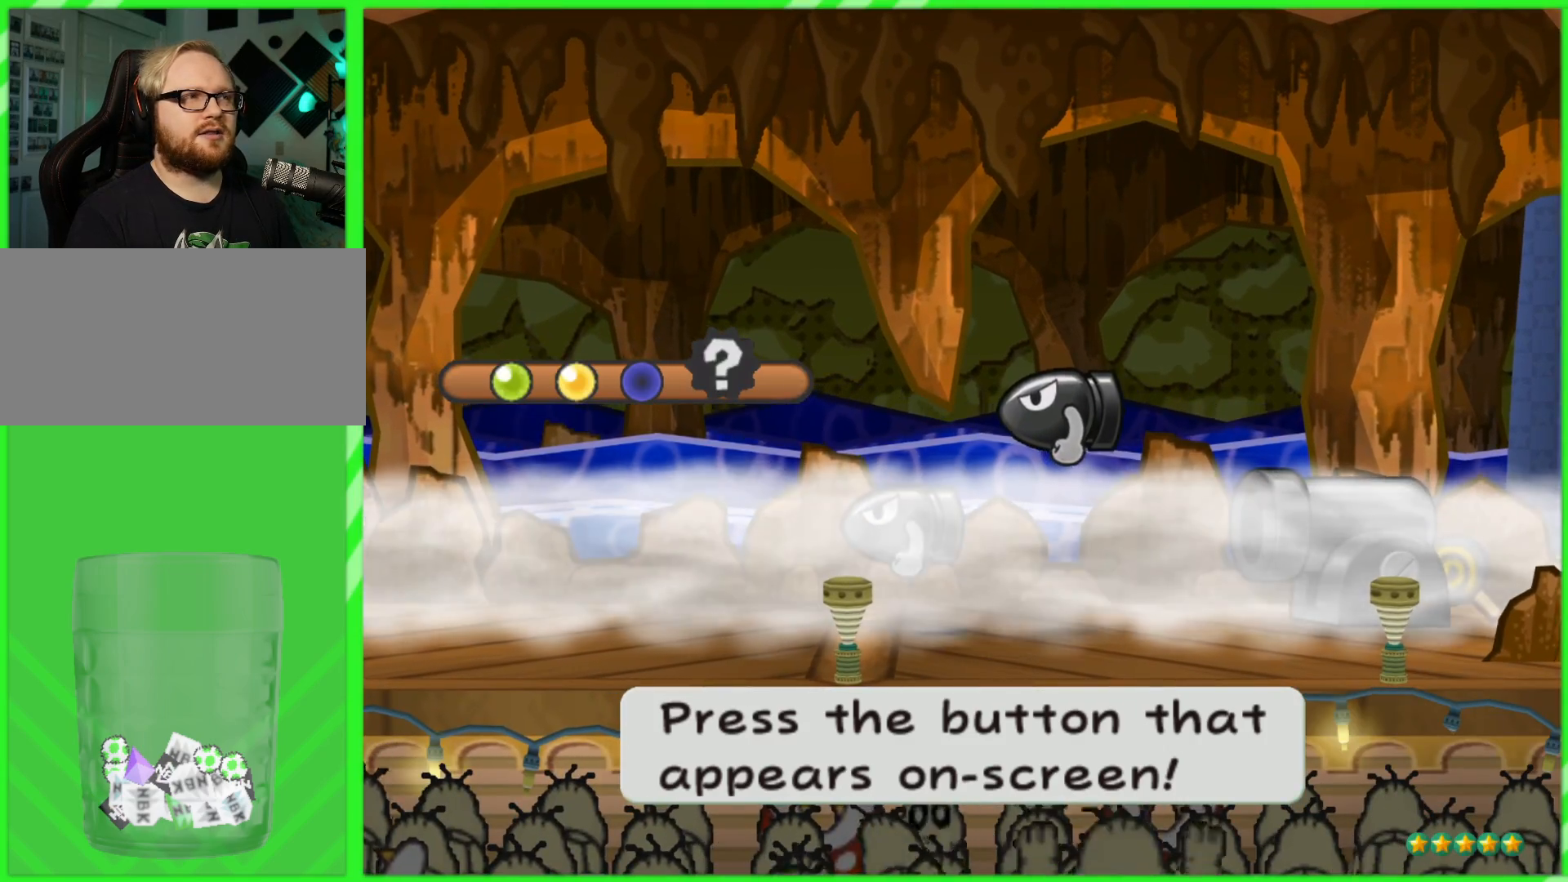
{"buttons": [], "left_stick": "center", "right_stick": "center", "events": []}
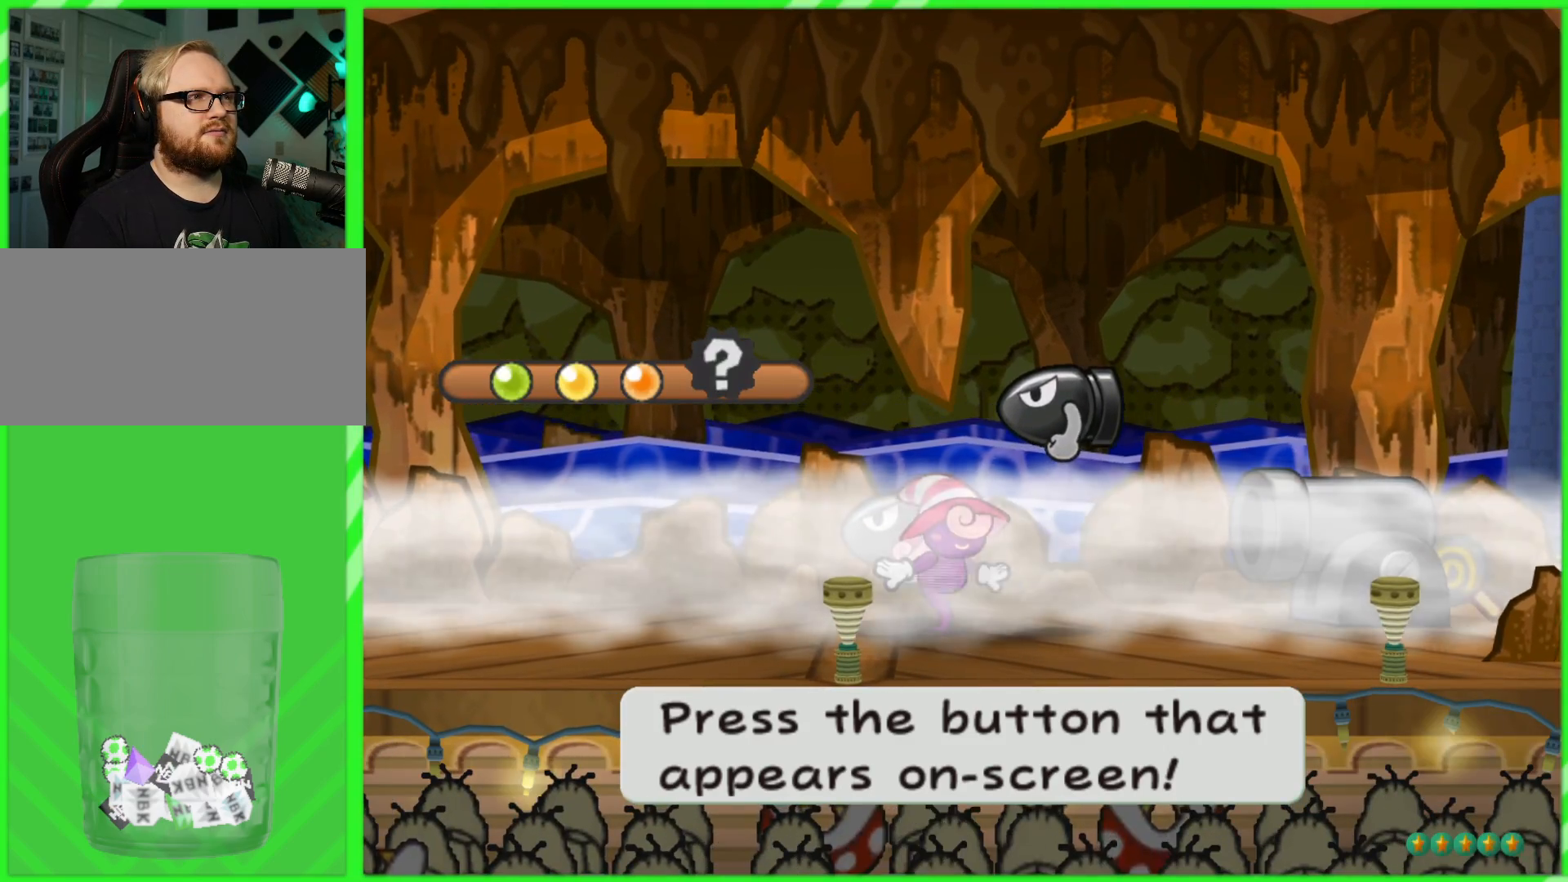
{"buttons": [], "left_stick": "center", "right_stick": "center", "events": []}
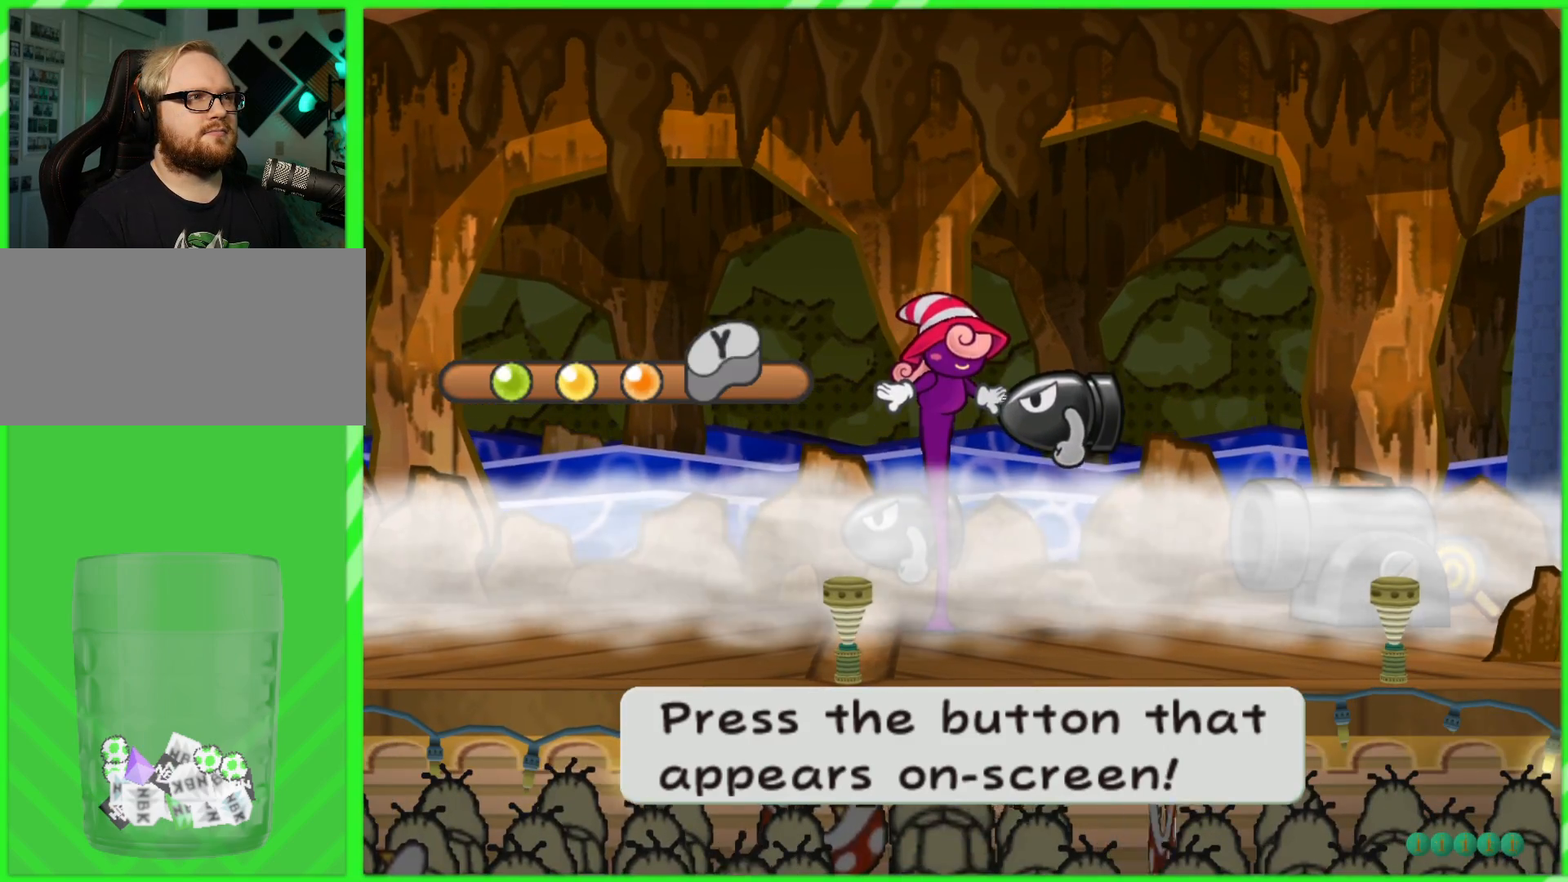
{"buttons": [], "left_stick": "center", "right_stick": "center", "events": [[233, "Y", "down"], [350, "Y", "up"]]}